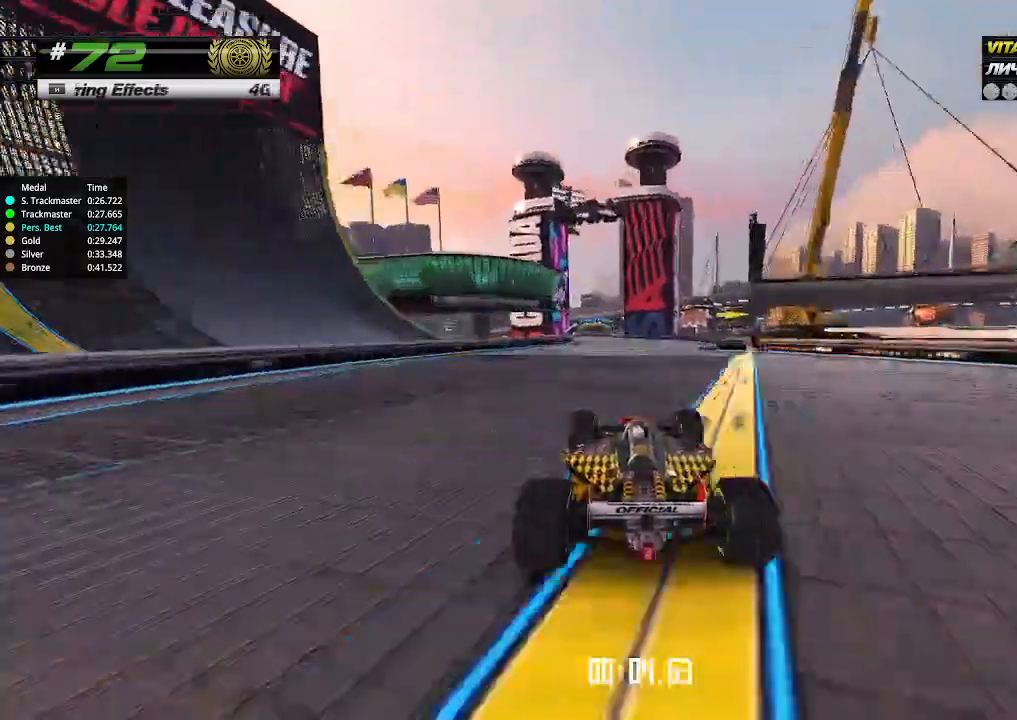
Gameplay with keyboard; each line is a JSON object with the keys held at the frame after it. "events" lists presses ("down") and releases ("up") of "down", "left", "right" and "up" between this image and that frame as [ms after this image, input, new state], when the widget could be followed in between. No other keys are recorded. Mouse input is not recorded.
{"keys": ["up"], "events": [[167, "left", "down"], [233, "left", "up"]]}
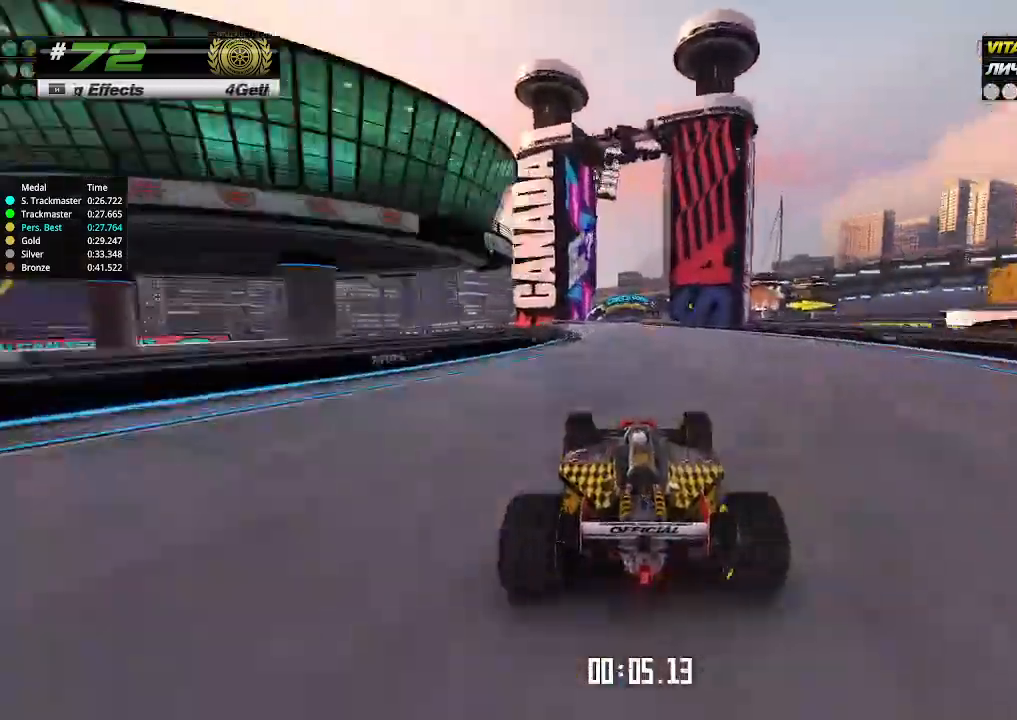
{"keys": ["up"], "events": []}
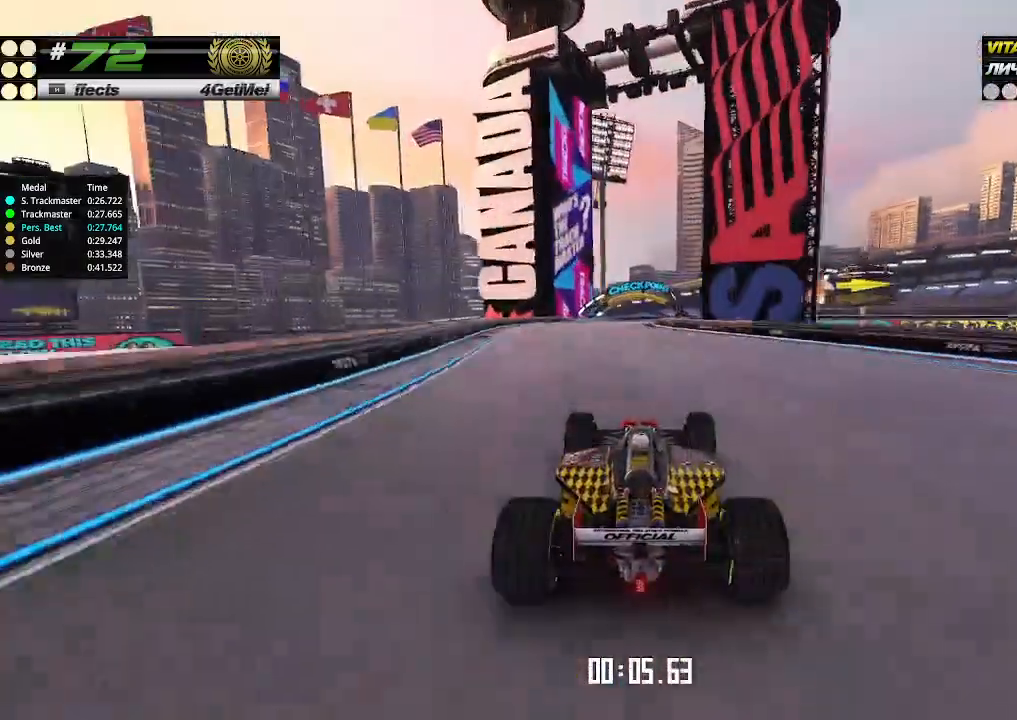
{"keys": ["up"], "events": []}
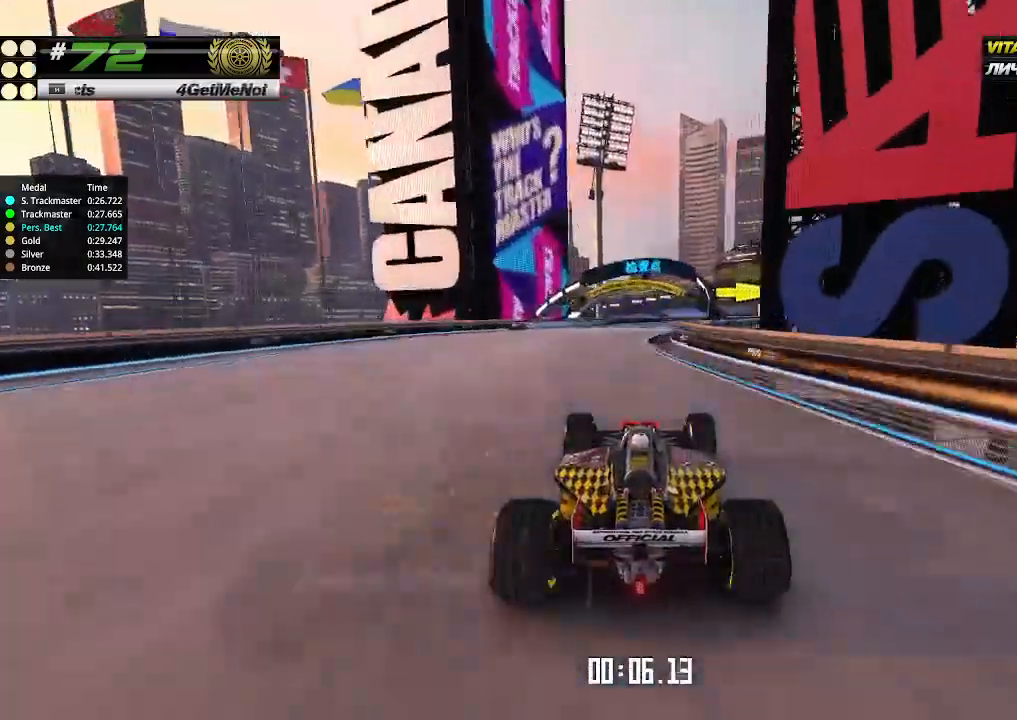
{"keys": ["right", "up"], "events": [[167, "right", "down"]]}
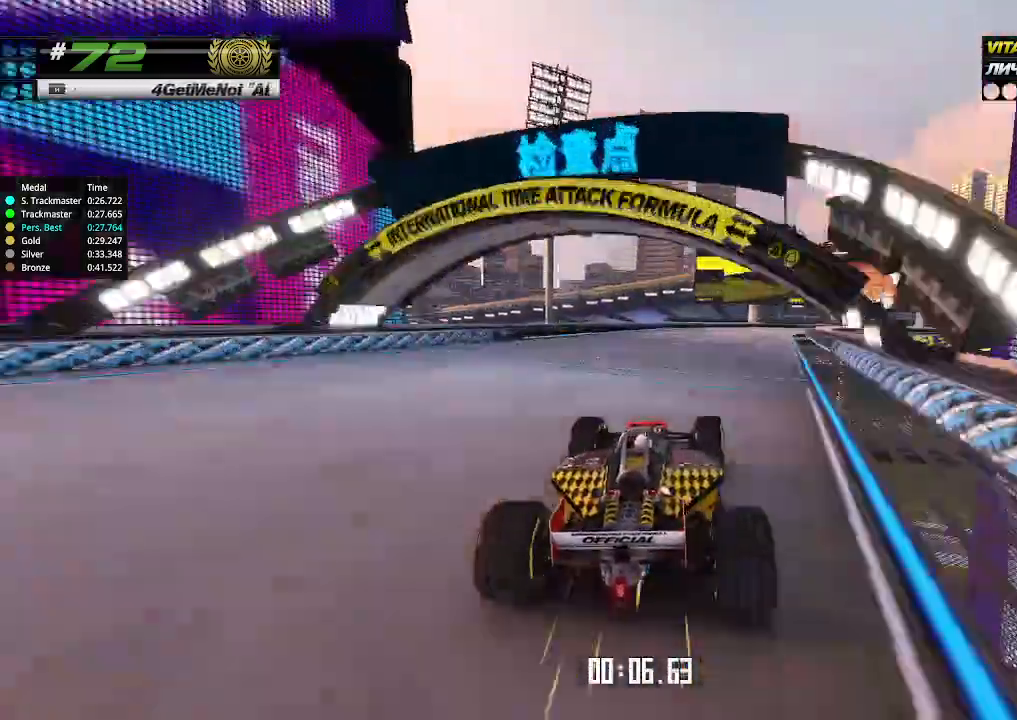
{"keys": ["right", "up"], "events": [[233, "right", "up"], [300, "right", "down"], [400, "right", "up"], [500, "right", "down"]]}
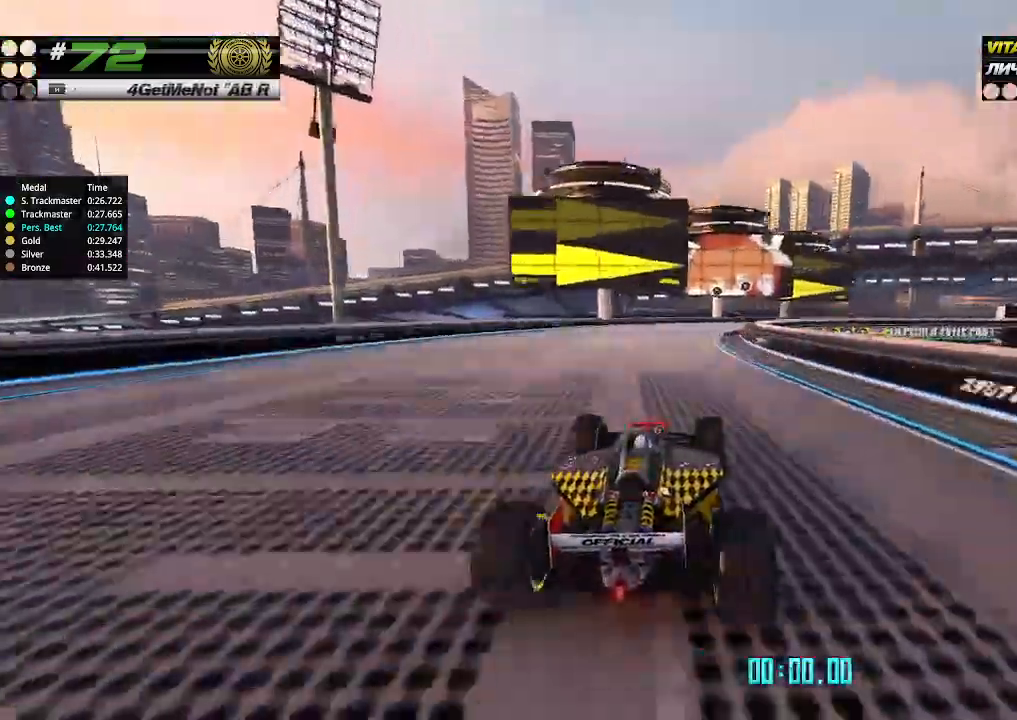
{"keys": ["right", "up"], "events": []}
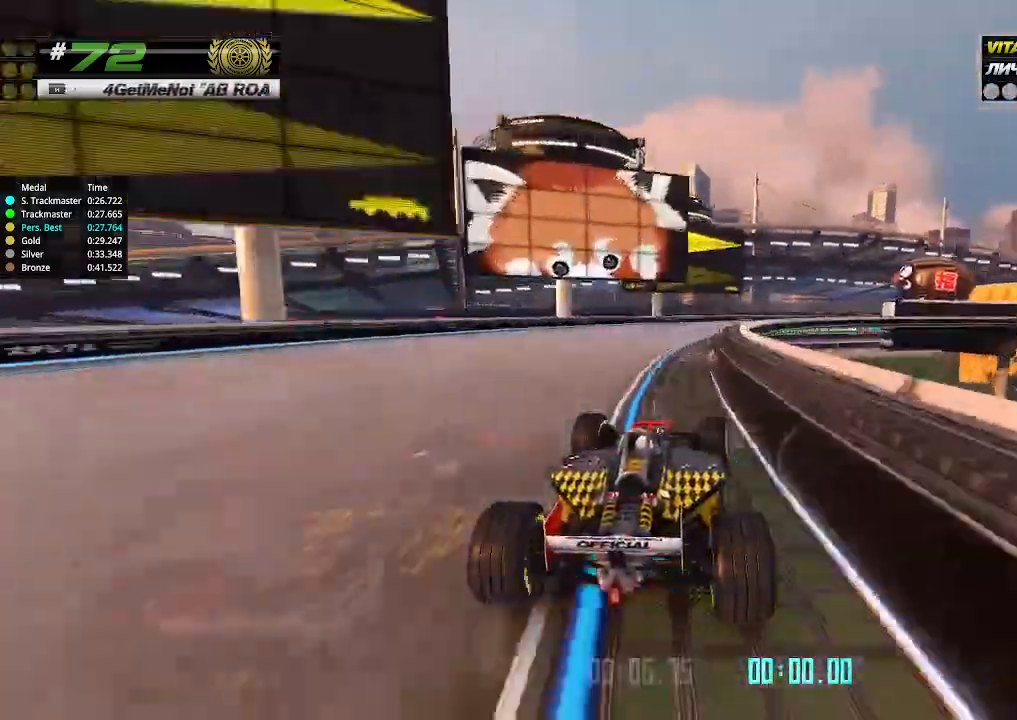
{"keys": ["right", "up"], "events": []}
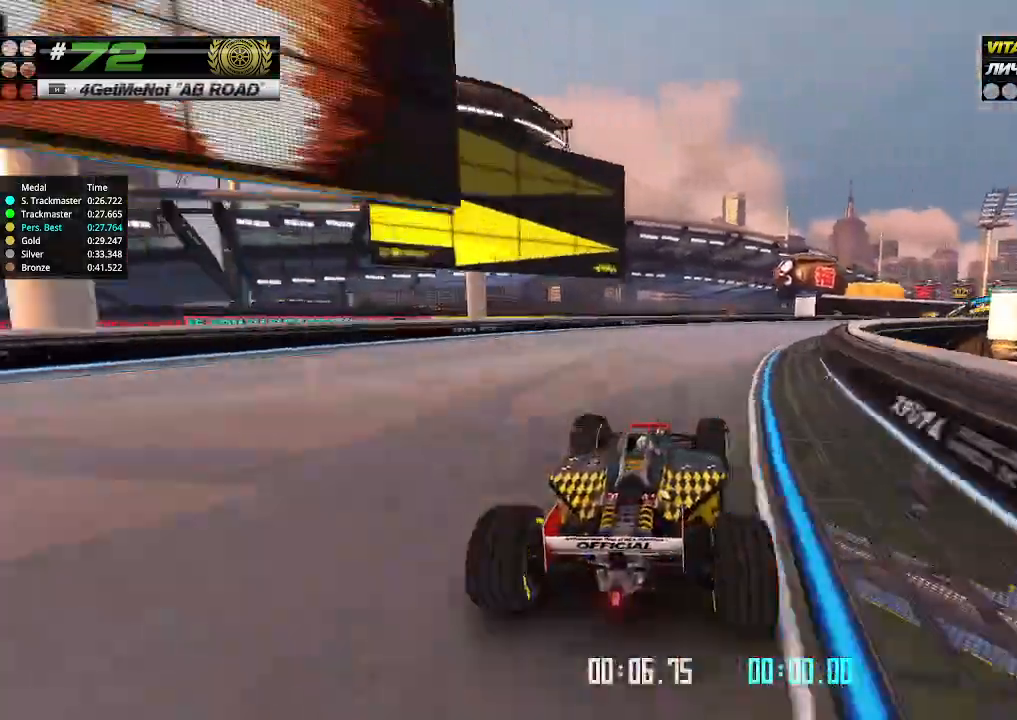
{"keys": [], "events": [[67, "right", "up"], [67, "up", "up"], [100, "right", "down"], [100, "up", "down"], [133, "right", "up"], [433, "up", "up"]]}
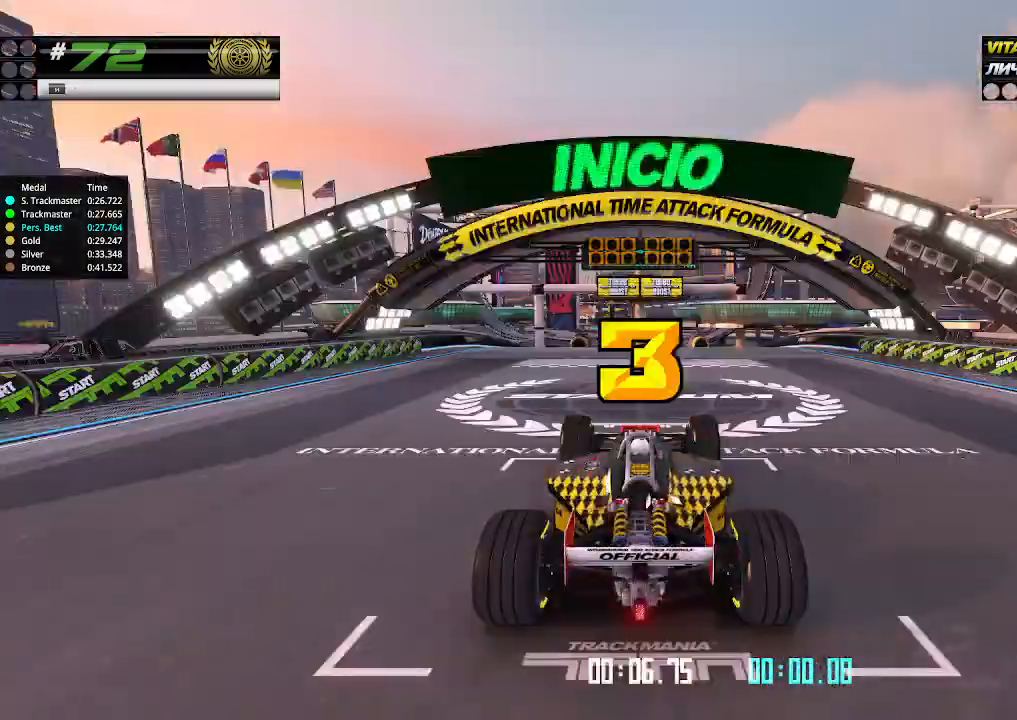
{"keys": ["up"], "events": [[433, "up", "down"]]}
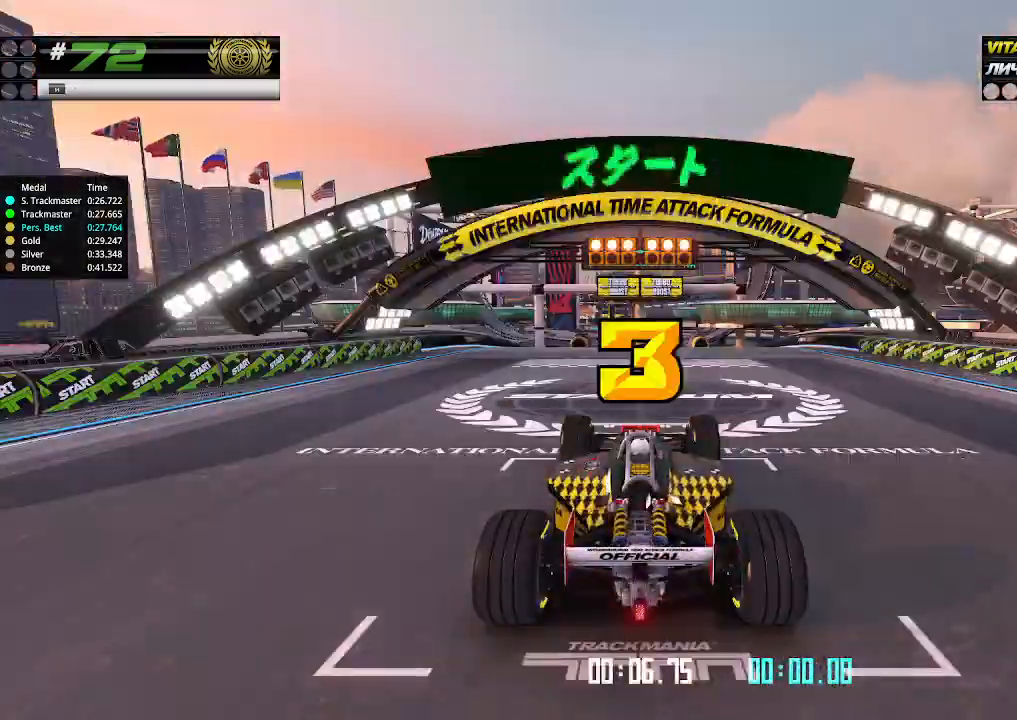
{"keys": ["up"], "events": [[33, "down", "down"], [33, "right", "down"], [167, "down", "up"], [167, "left", "down"], [167, "right", "up"], [200, "left", "up"]]}
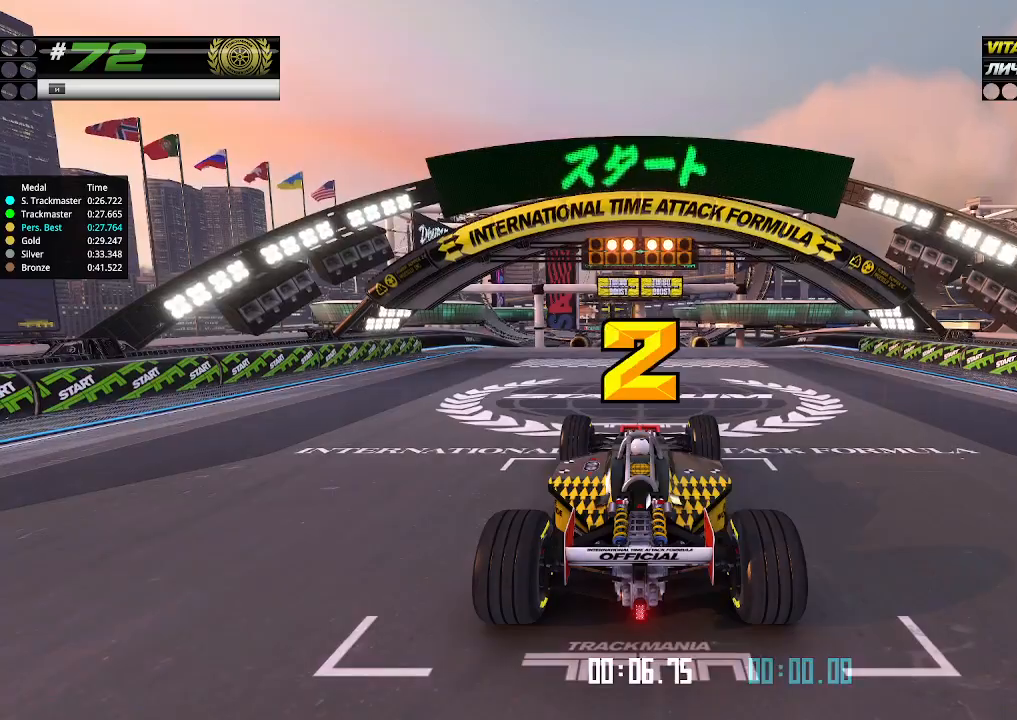
{"keys": ["up"], "events": []}
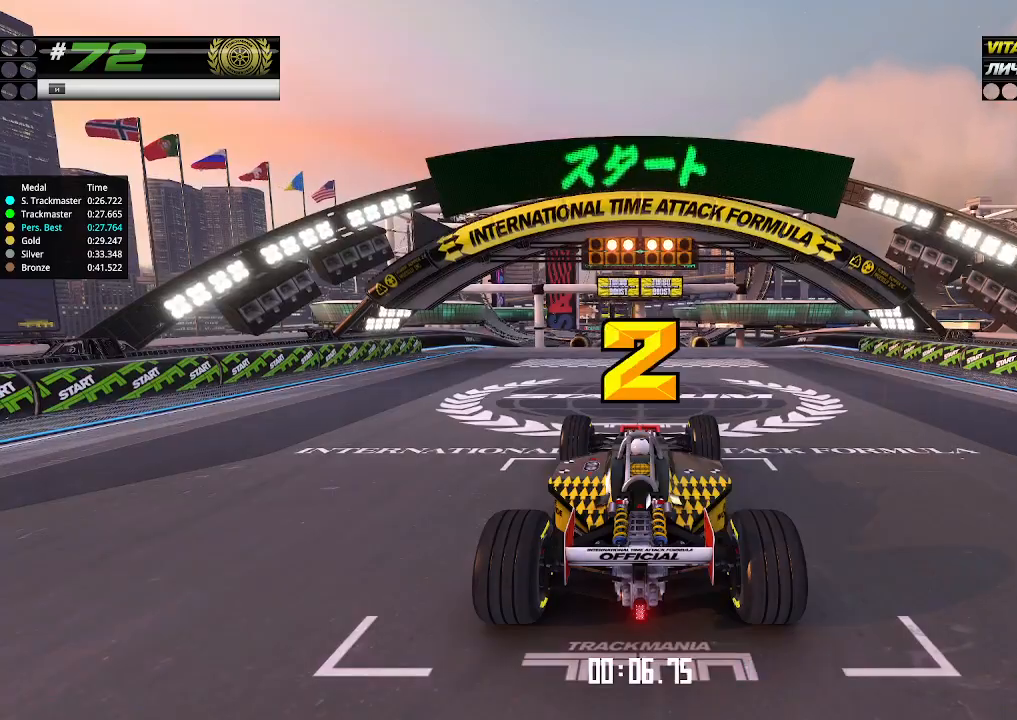
{"keys": ["up"], "events": []}
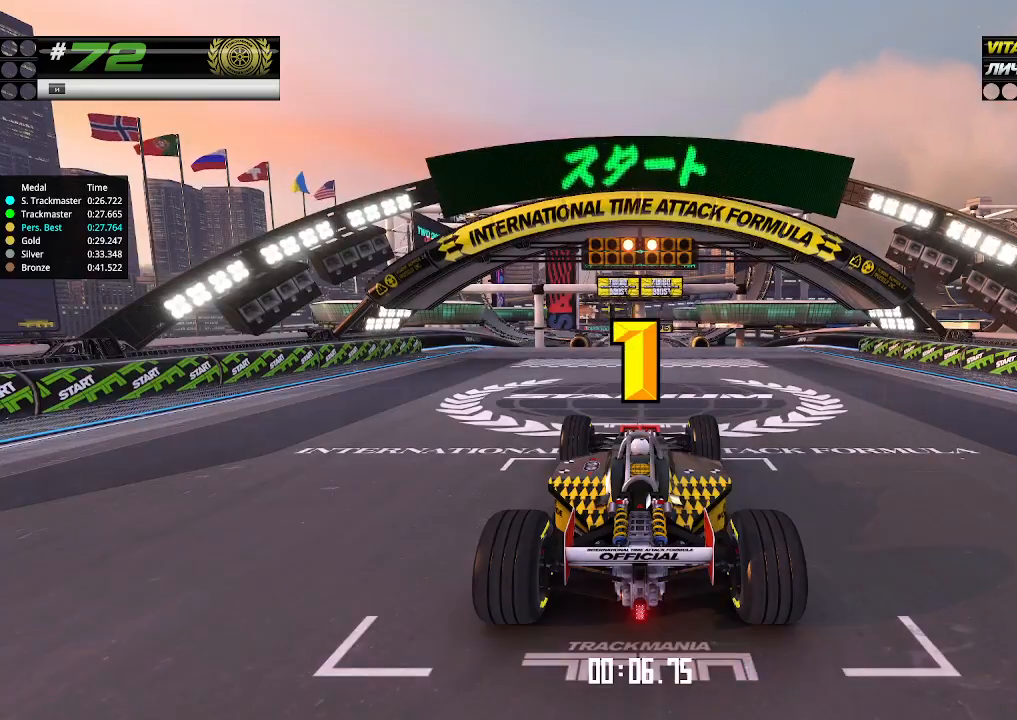
{"keys": ["up"], "events": []}
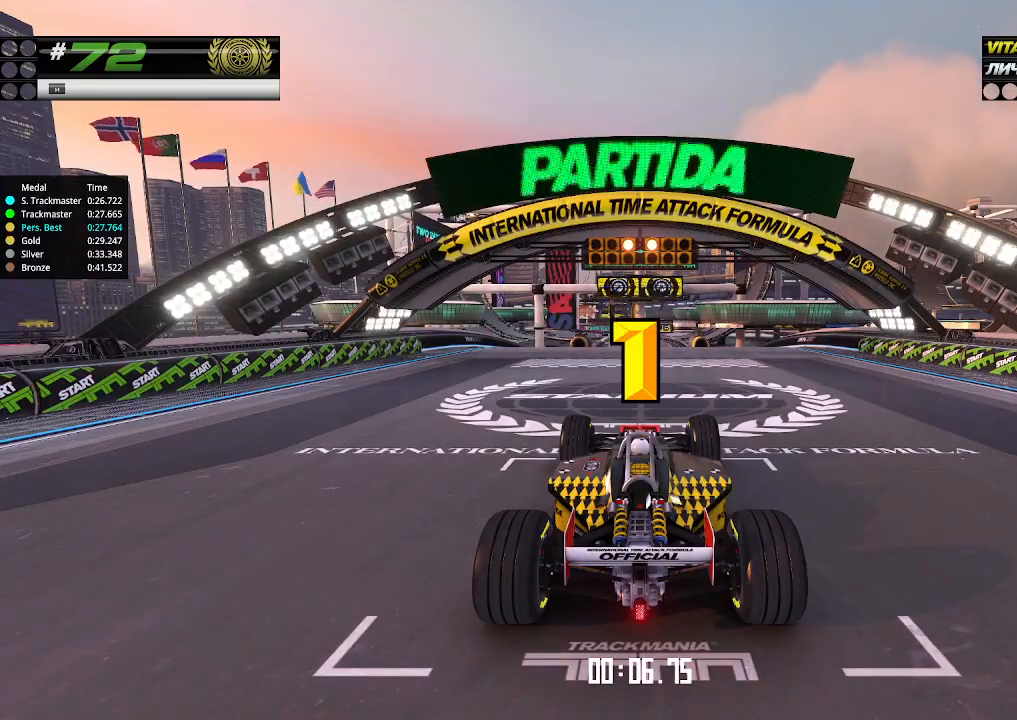
{"keys": ["up"], "events": [[67, "up", "up"], [100, "up", "down"]]}
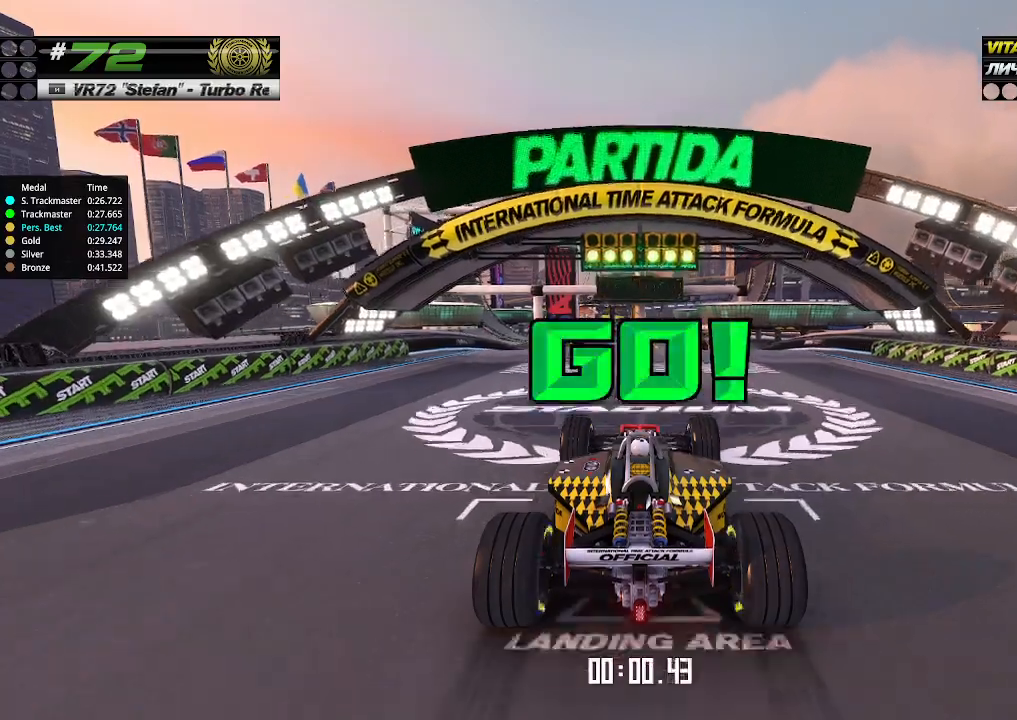
{"keys": ["up"], "events": []}
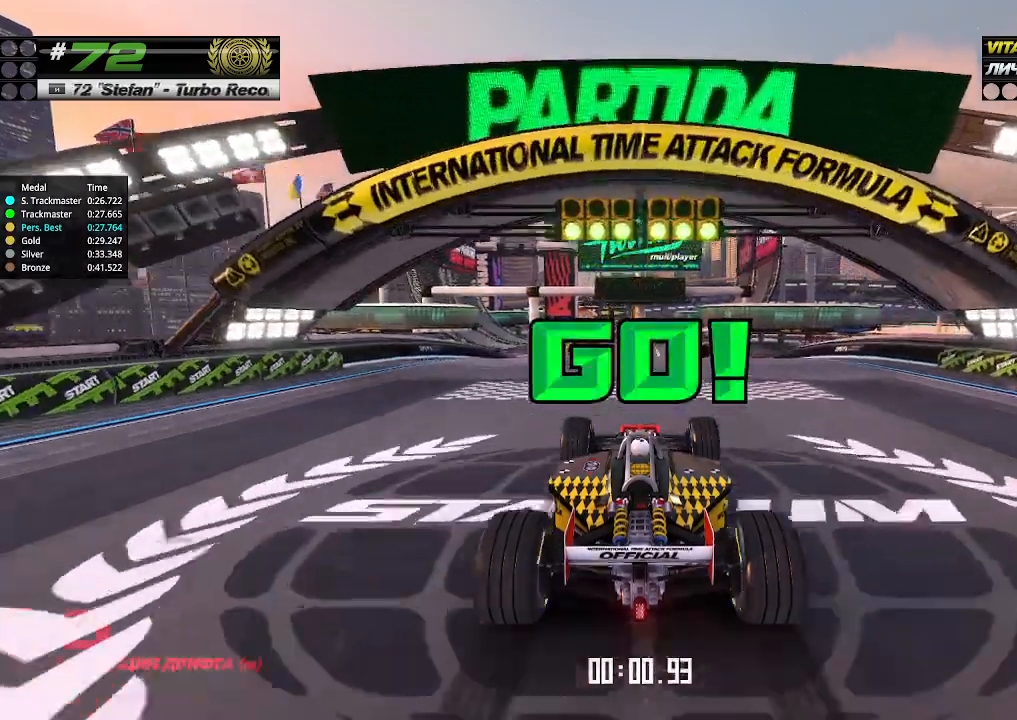
{"keys": ["up"], "events": []}
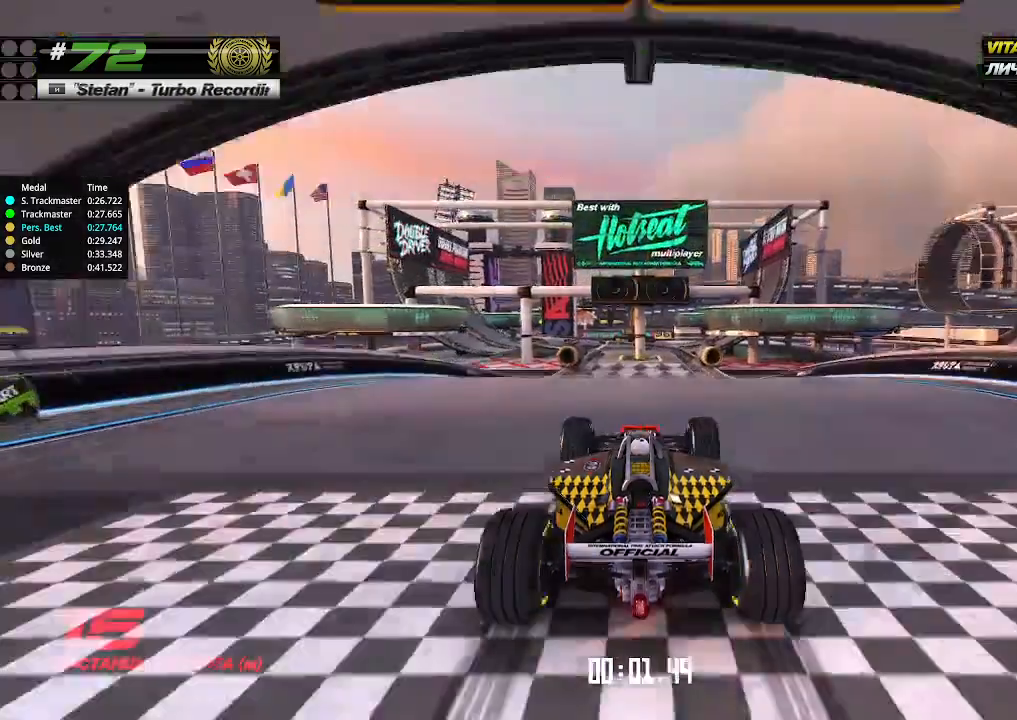
{"keys": ["up"], "events": []}
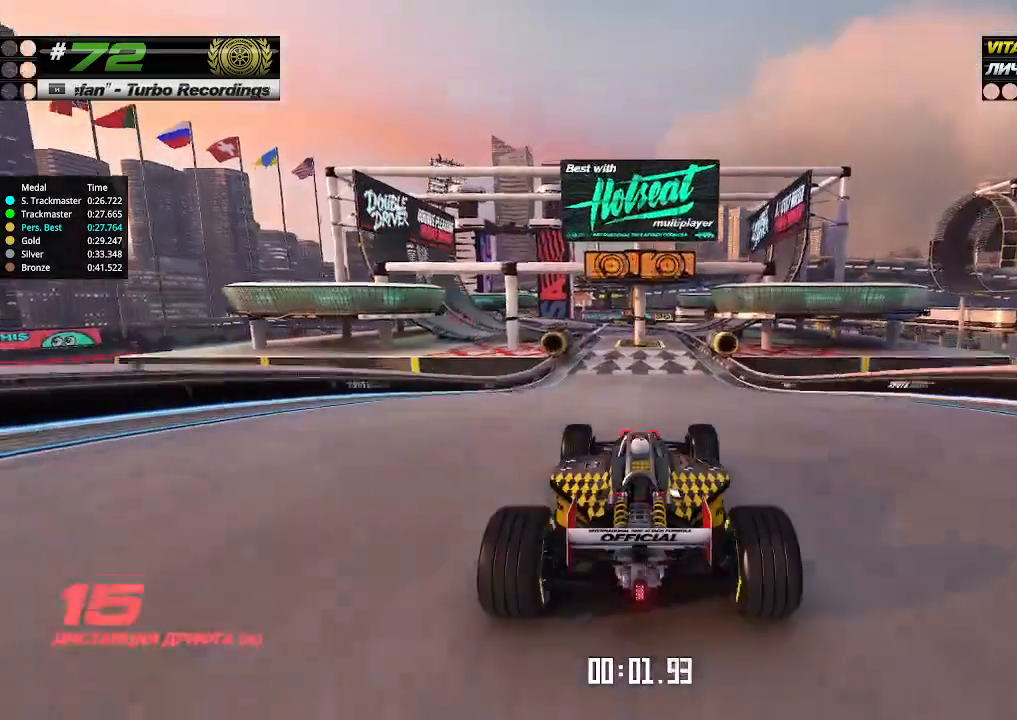
{"keys": ["up"], "events": []}
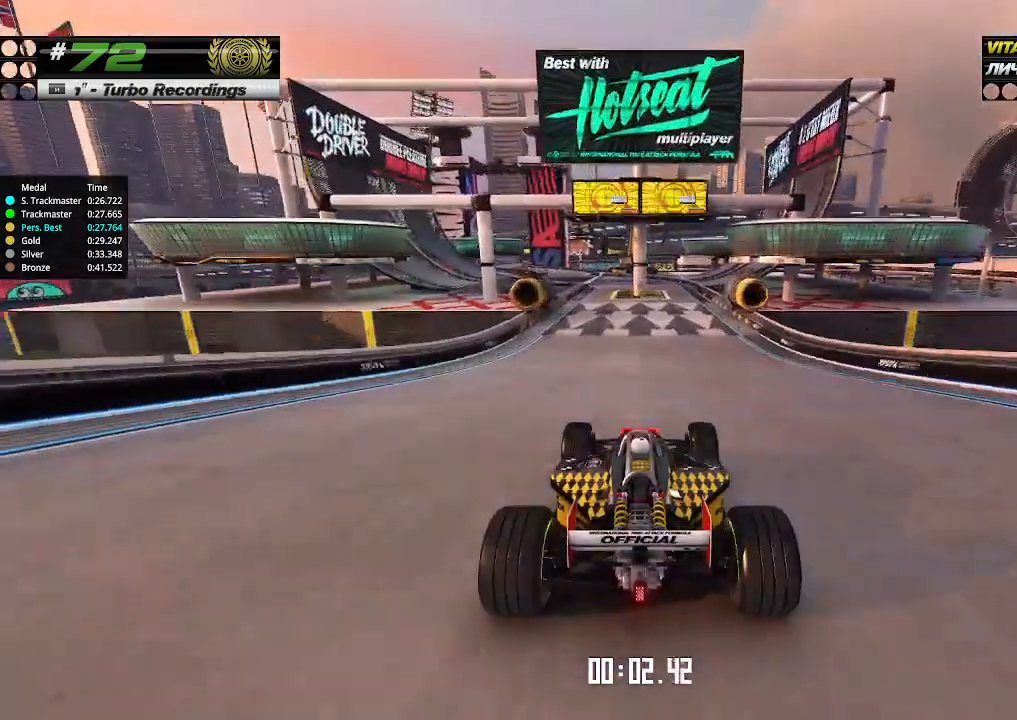
{"keys": ["up"], "events": [[167, "left", "down"], [200, "left", "up"]]}
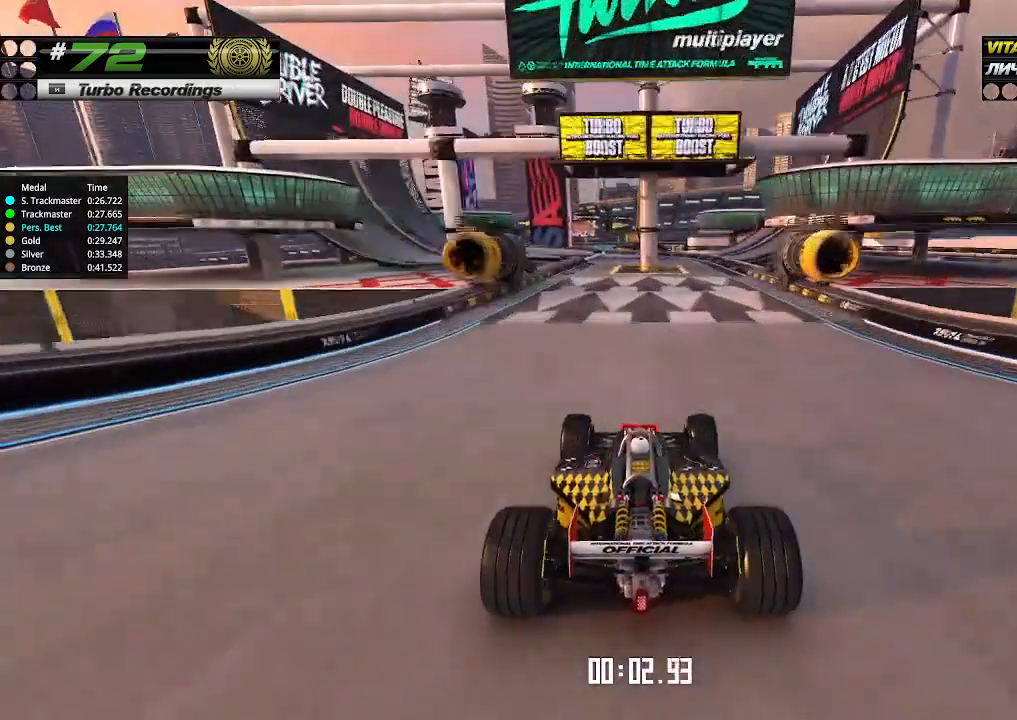
{"keys": ["left", "up"], "events": [[467, "left", "down"]]}
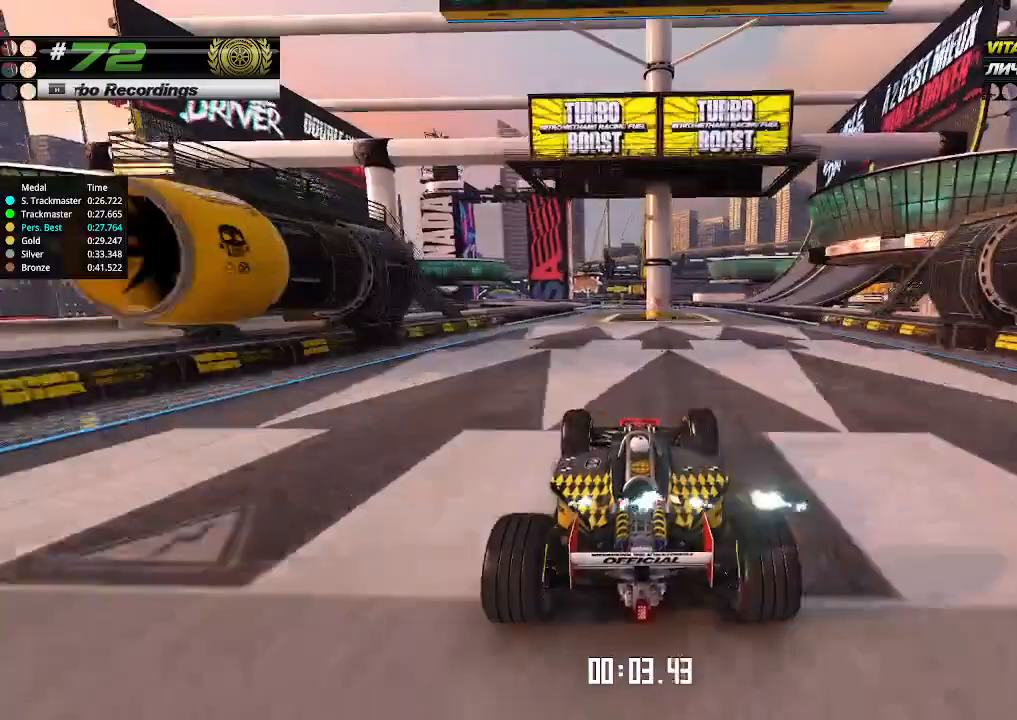
{"keys": ["up"], "events": [[33, "left", "up"], [400, "left", "down"], [467, "left", "up"]]}
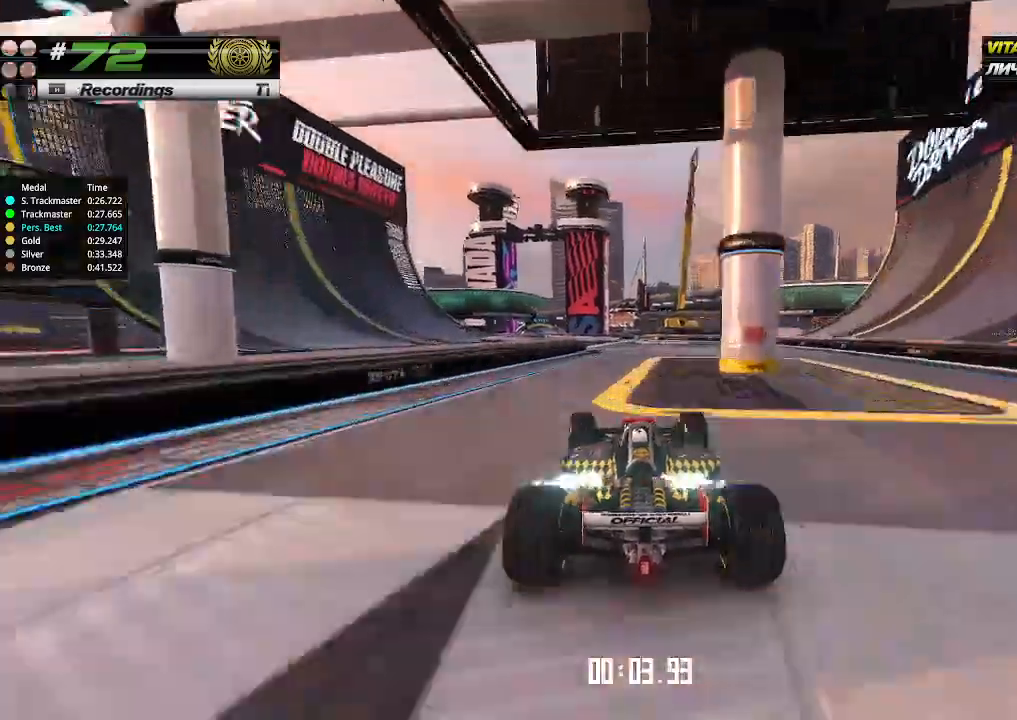
{"keys": ["left", "up"], "events": [[233, "left", "down"], [367, "left", "up"], [467, "left", "down"]]}
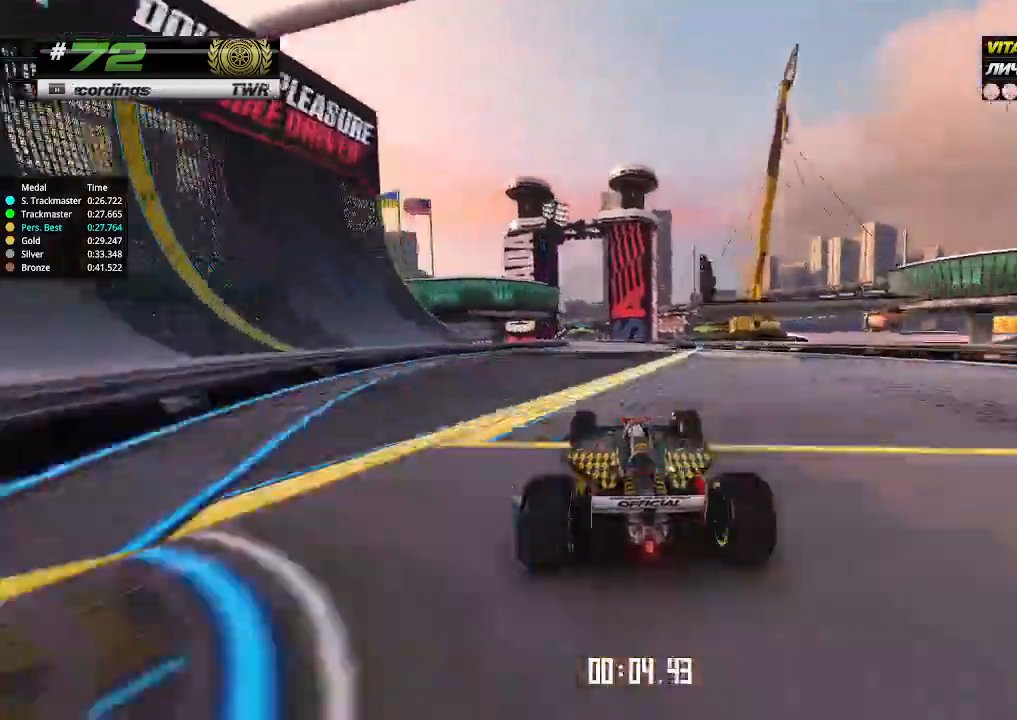
{"keys": ["up"], "events": [[67, "left", "up"]]}
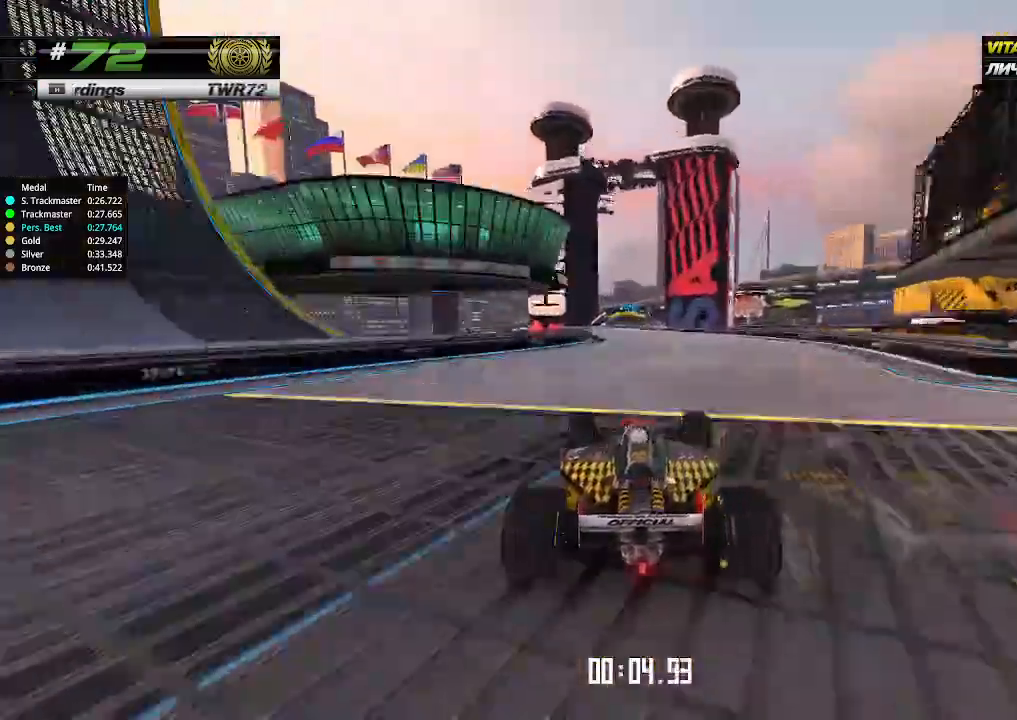
{"keys": ["up"], "events": [[267, "left", "down"], [333, "left", "up"]]}
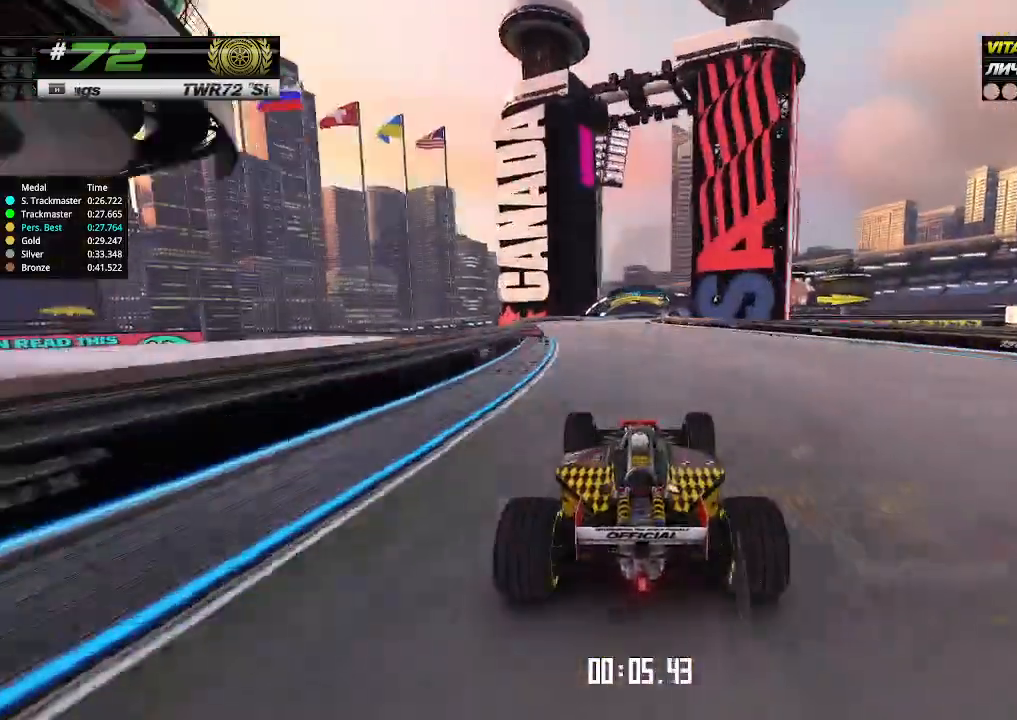
{"keys": ["up"], "events": []}
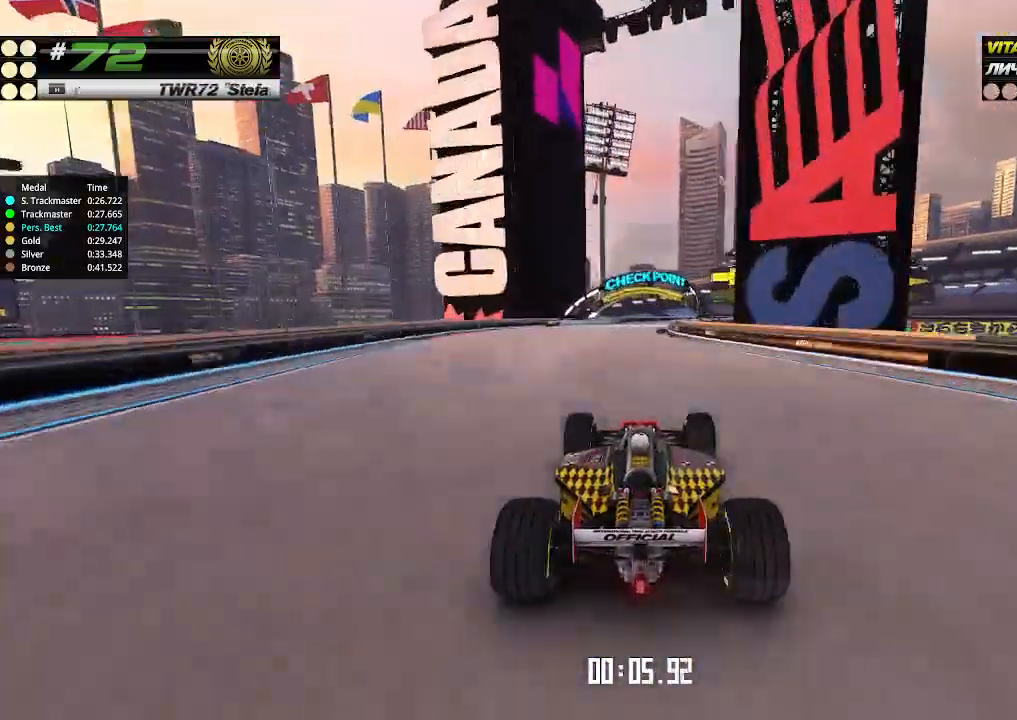
{"keys": ["right", "up"], "events": [[300, "right", "down"]]}
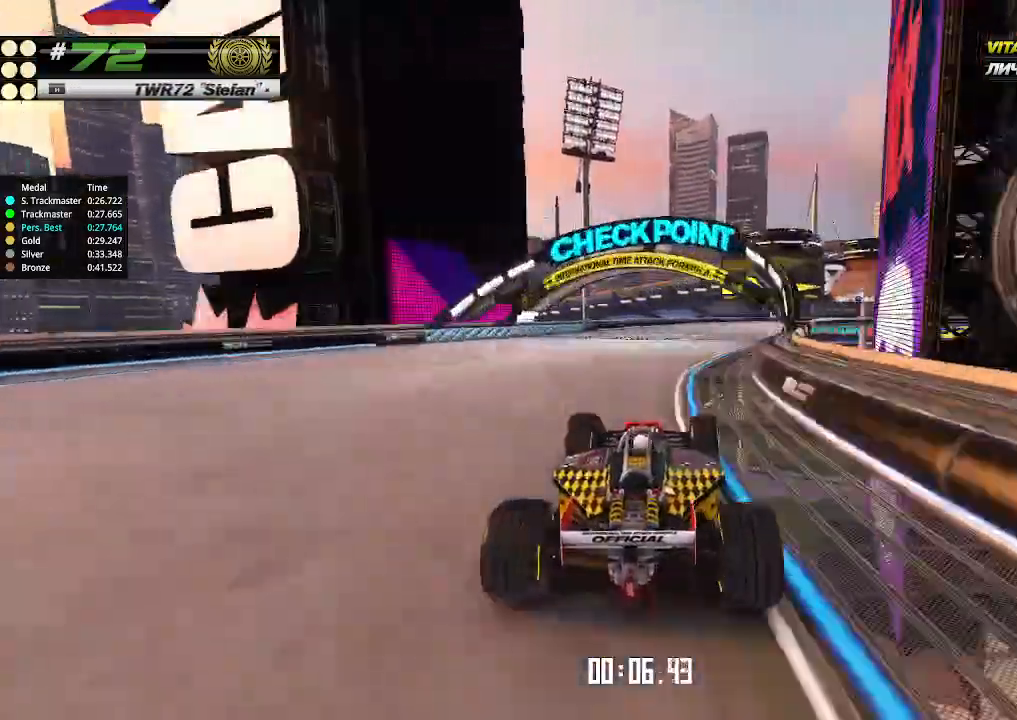
{"keys": ["right", "up"], "events": [[433, "right", "up"], [500, "right", "down"]]}
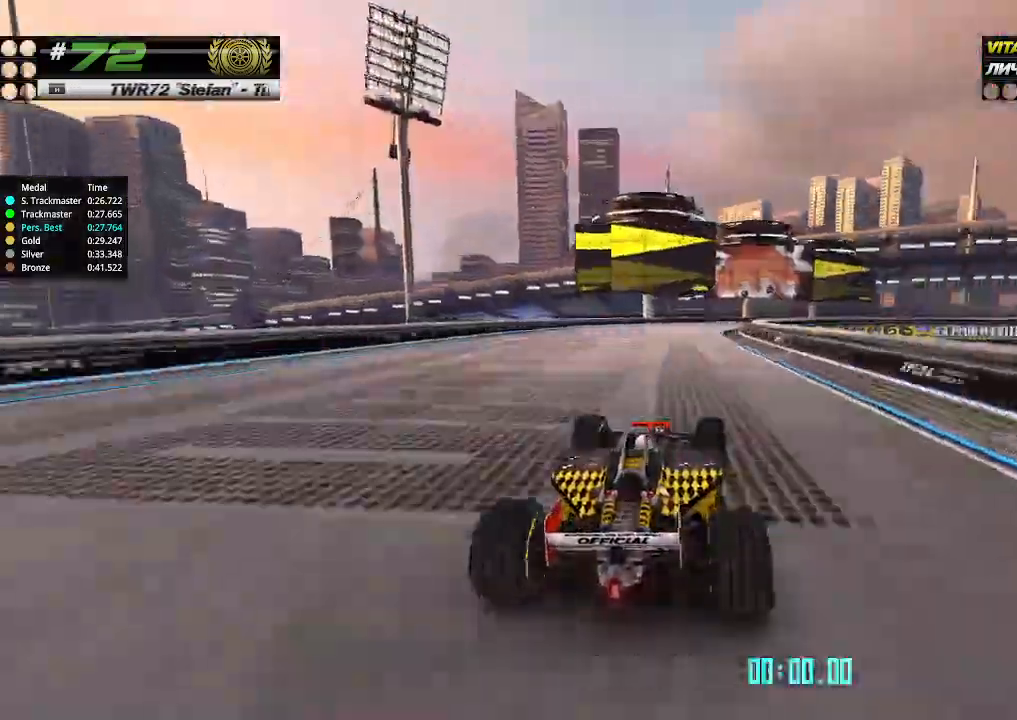
{"keys": ["right", "up"], "events": [[67, "right", "up"], [167, "right", "down"]]}
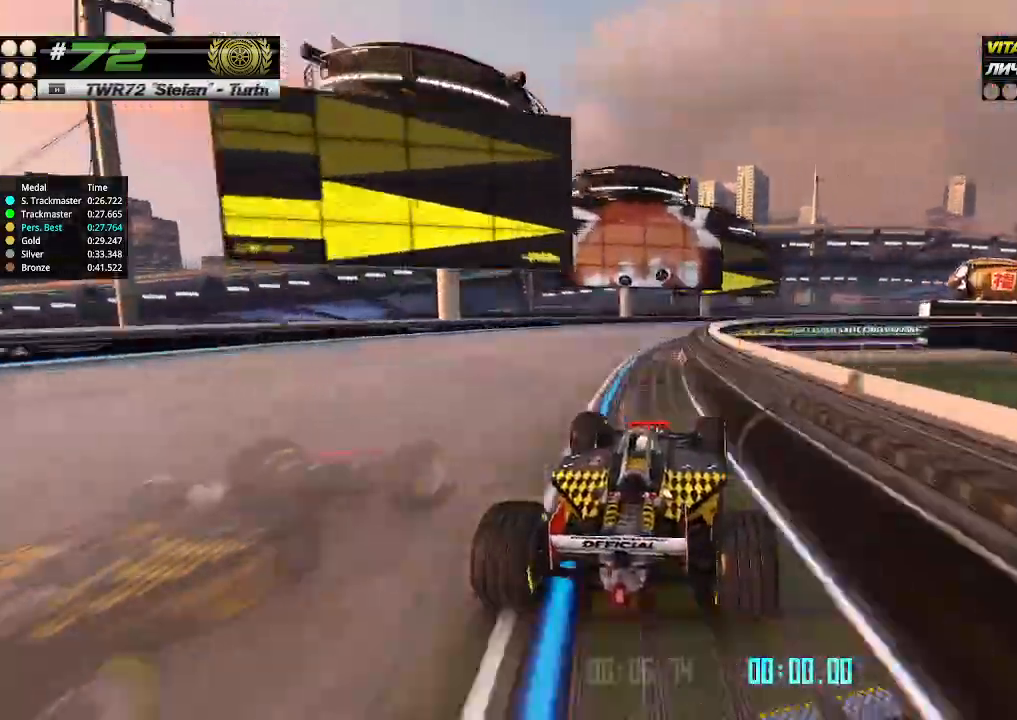
{"keys": ["up"], "events": [[333, "right", "up"], [333, "up", "up"], [367, "right", "down"], [367, "up", "down"], [467, "right", "up"]]}